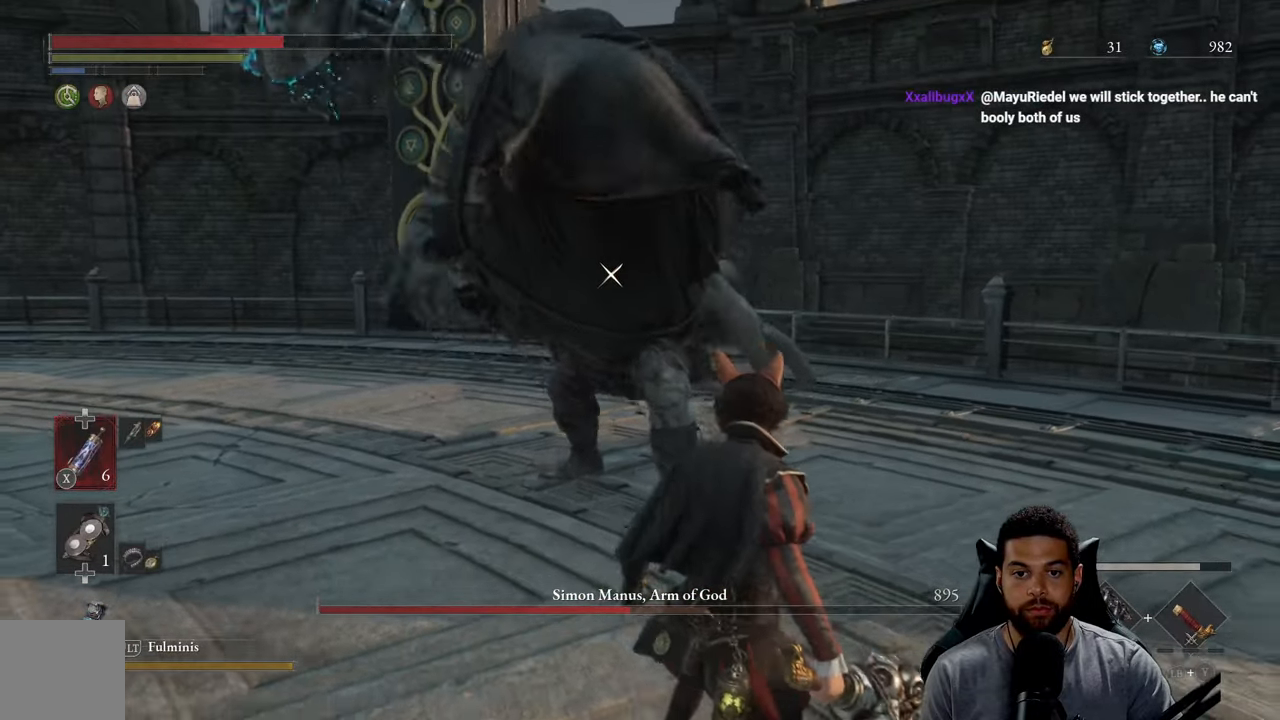
Gameplay with a controller (Xbox layout); each line is a JSON object with the inputs held at the frame after it. "events" lists button and stick changes between this image and that frame as [ms after this image, input, new state], when the widget could be followed in between. Not read: SHARE.
{"buttons": ["L1"], "left_stick": "down", "right_stick": "center", "events": [[333, "L1", "down"]]}
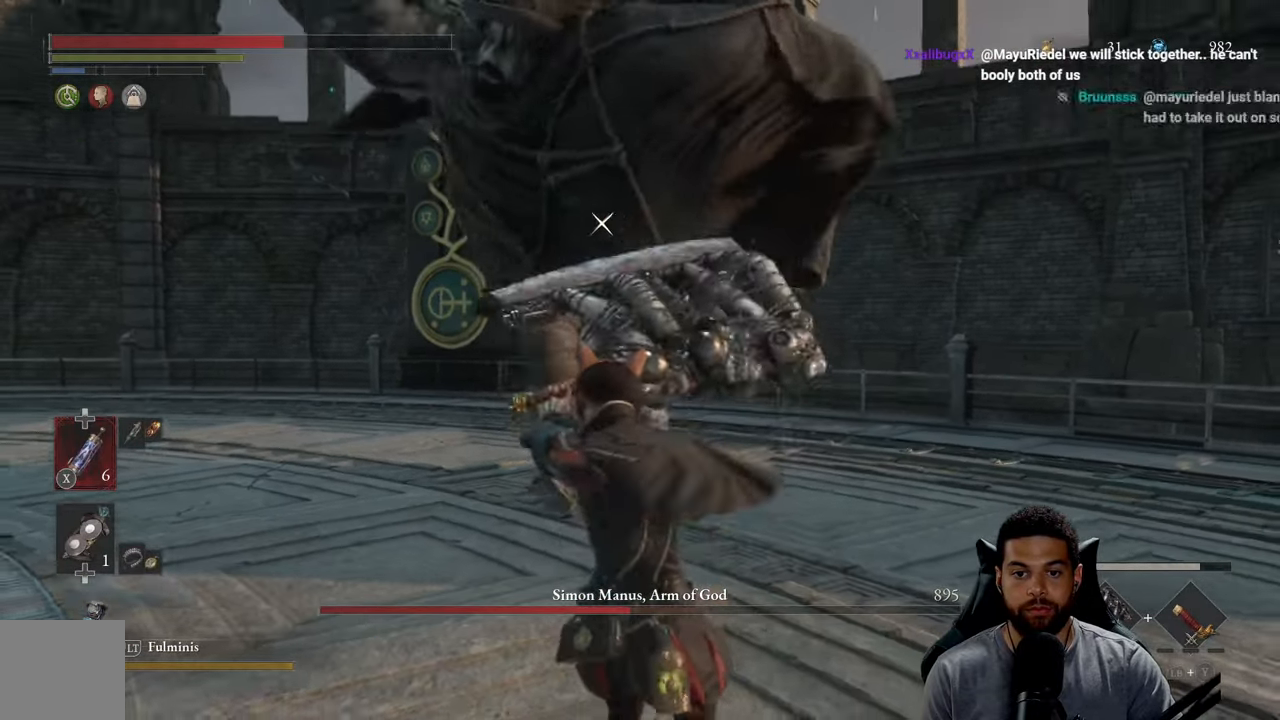
{"buttons": [], "left_stick": "down", "right_stick": "center", "events": [[67, "L1", "up"], [183, "L1", "down"], [317, "L1", "up"]]}
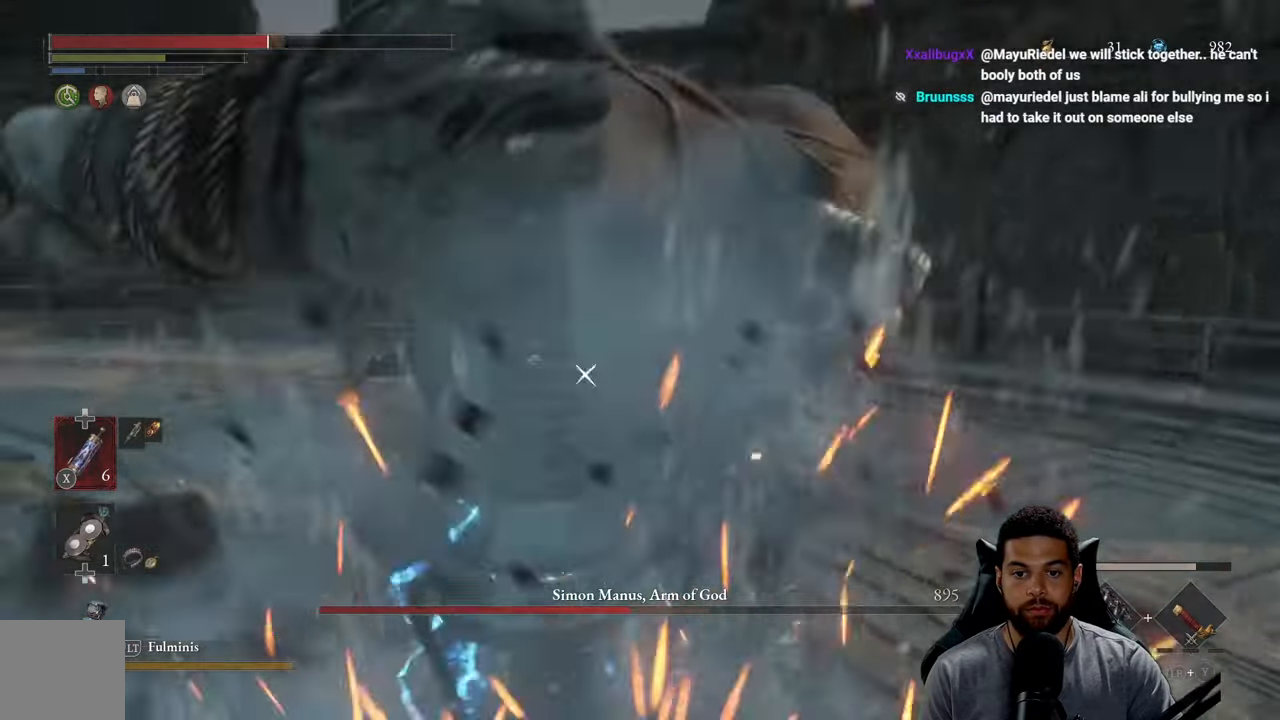
{"buttons": ["B"], "left_stick": "down-right", "right_stick": "center", "events": [[317, "B", "down"], [367, "left_stick", "down-right"], [400, "B", "up"], [483, "B", "down"]]}
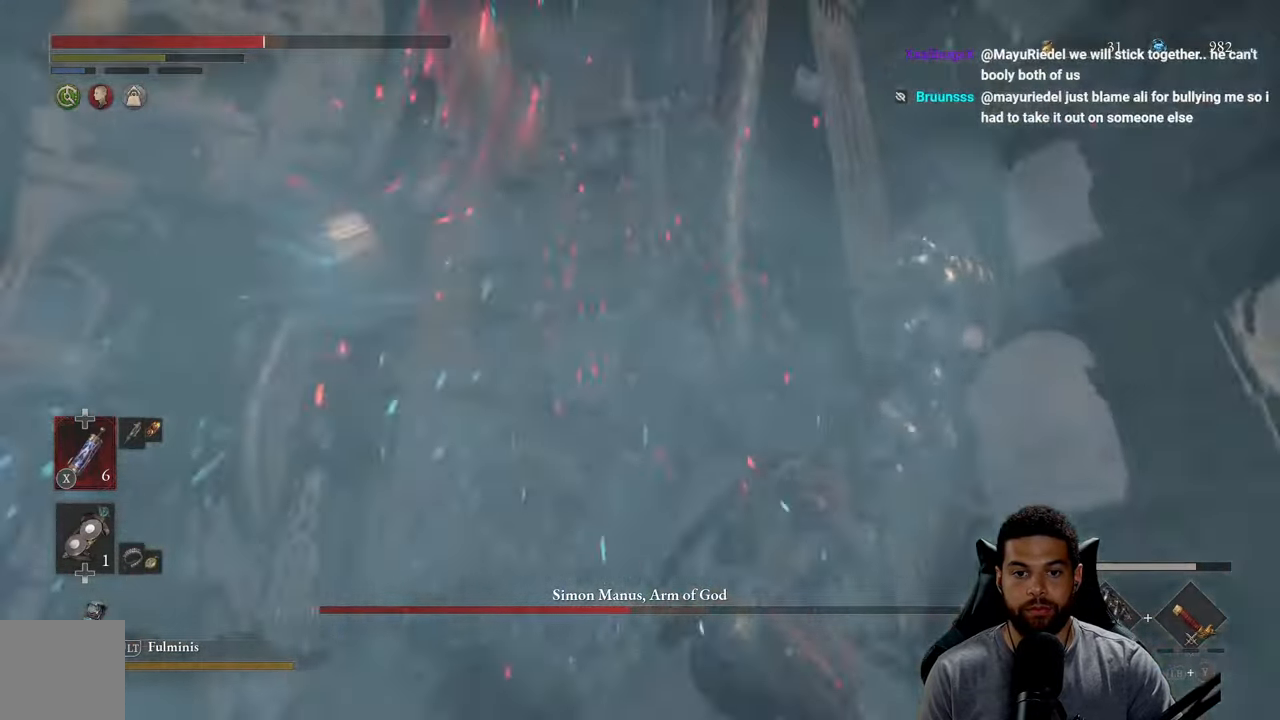
{"buttons": [], "left_stick": "down", "right_stick": "center", "events": [[50, "B", "up"], [150, "B", "down"], [250, "B", "up"], [500, "left_stick", "down"]]}
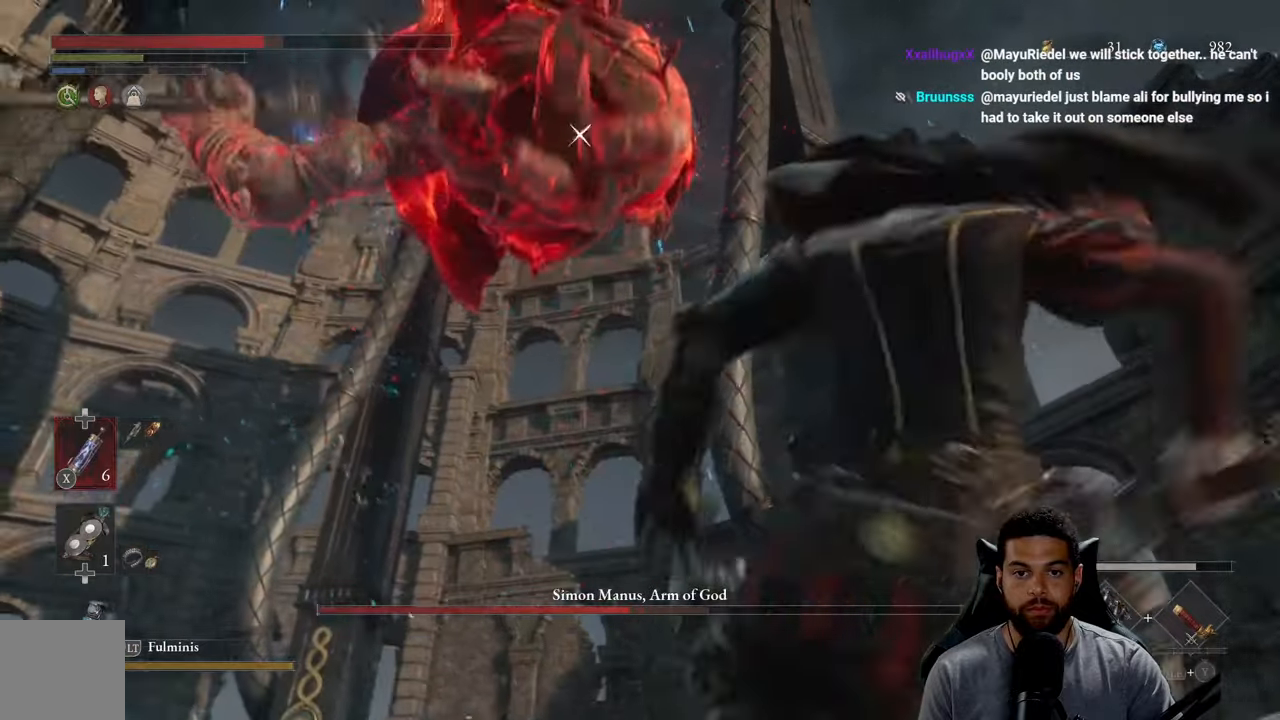
{"buttons": [], "left_stick": "up-left", "right_stick": "center", "events": [[250, "left_stick", "left"], [350, "left_stick", "up-left"]]}
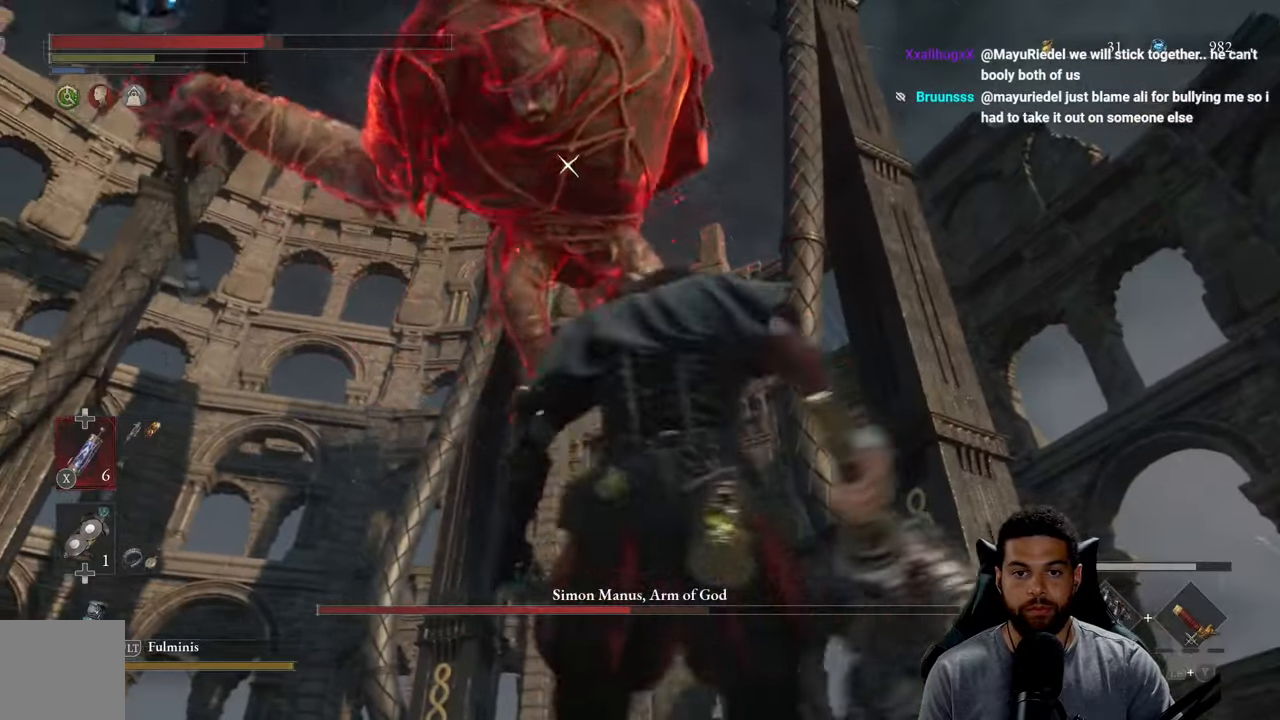
{"buttons": [], "left_stick": "left", "right_stick": "center", "events": [[117, "left_stick", "left"], [284, "L1", "down"], [467, "L1", "up"]]}
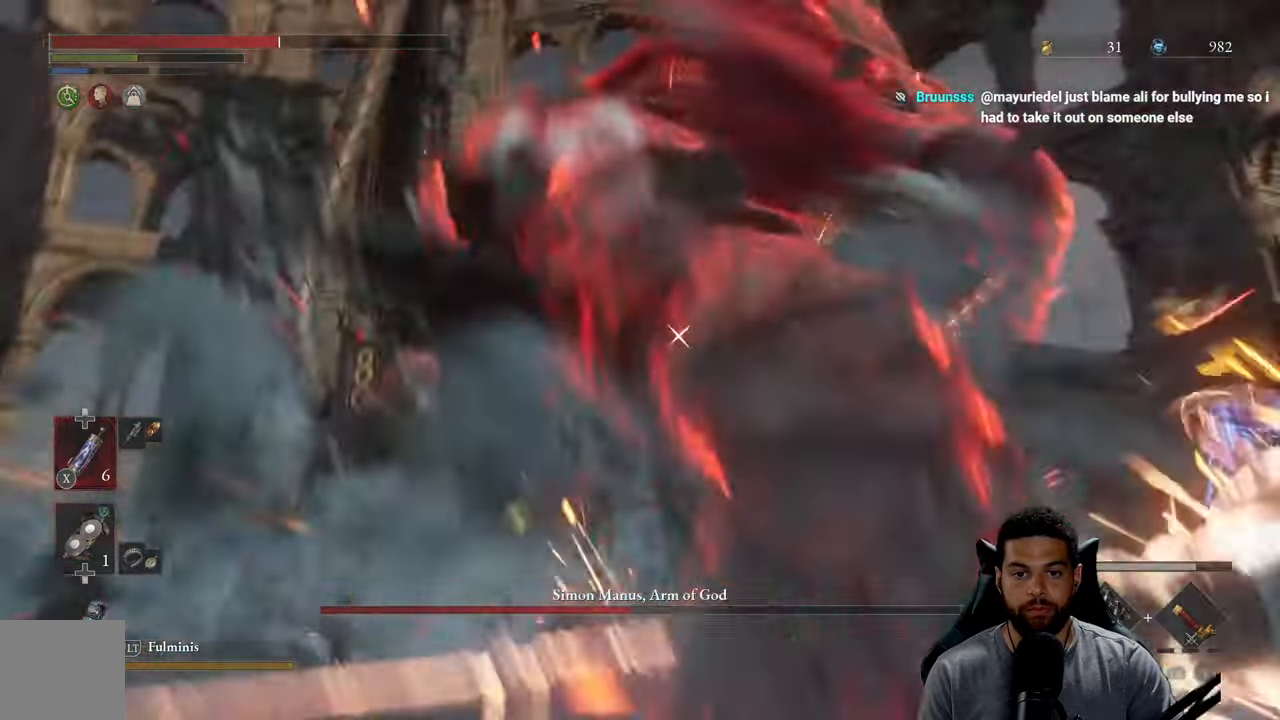
{"buttons": ["R2"], "left_stick": "up", "right_stick": "center", "events": [[284, "left_stick", "up"], [367, "R2", "down"]]}
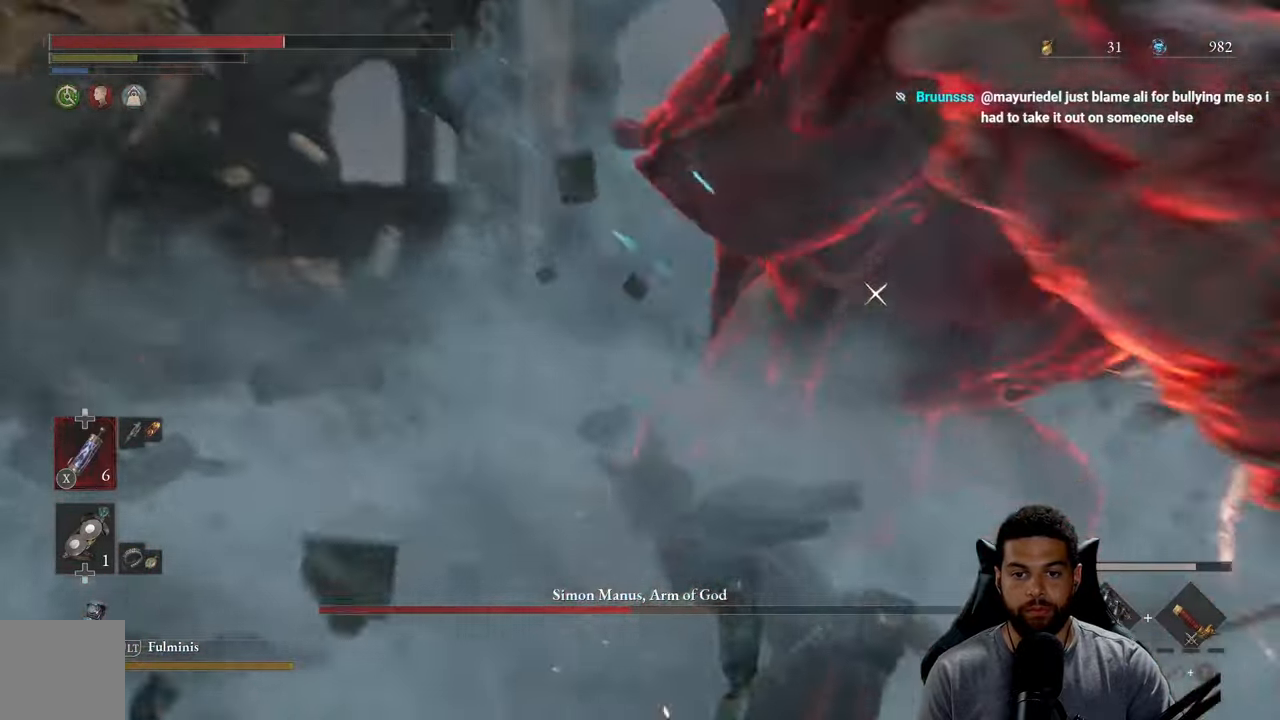
{"buttons": ["R2"], "left_stick": "up", "right_stick": "center", "events": []}
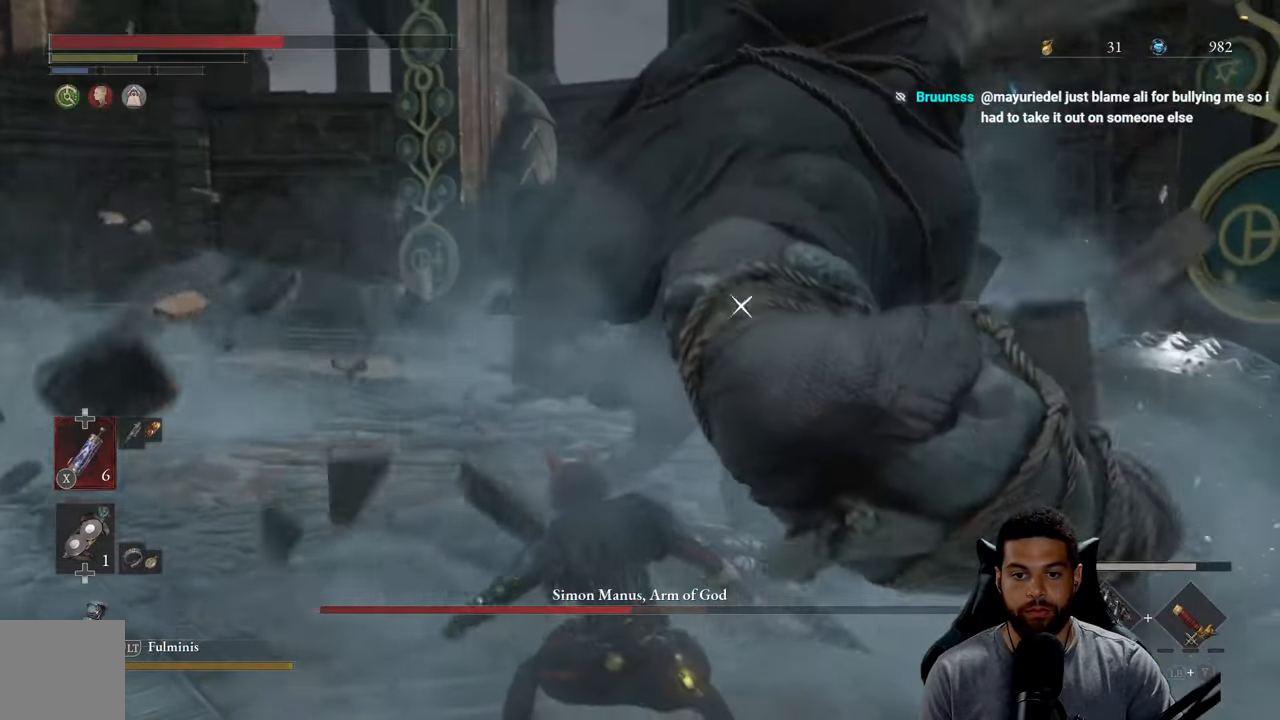
{"buttons": ["R2"], "left_stick": "up", "right_stick": "center", "events": []}
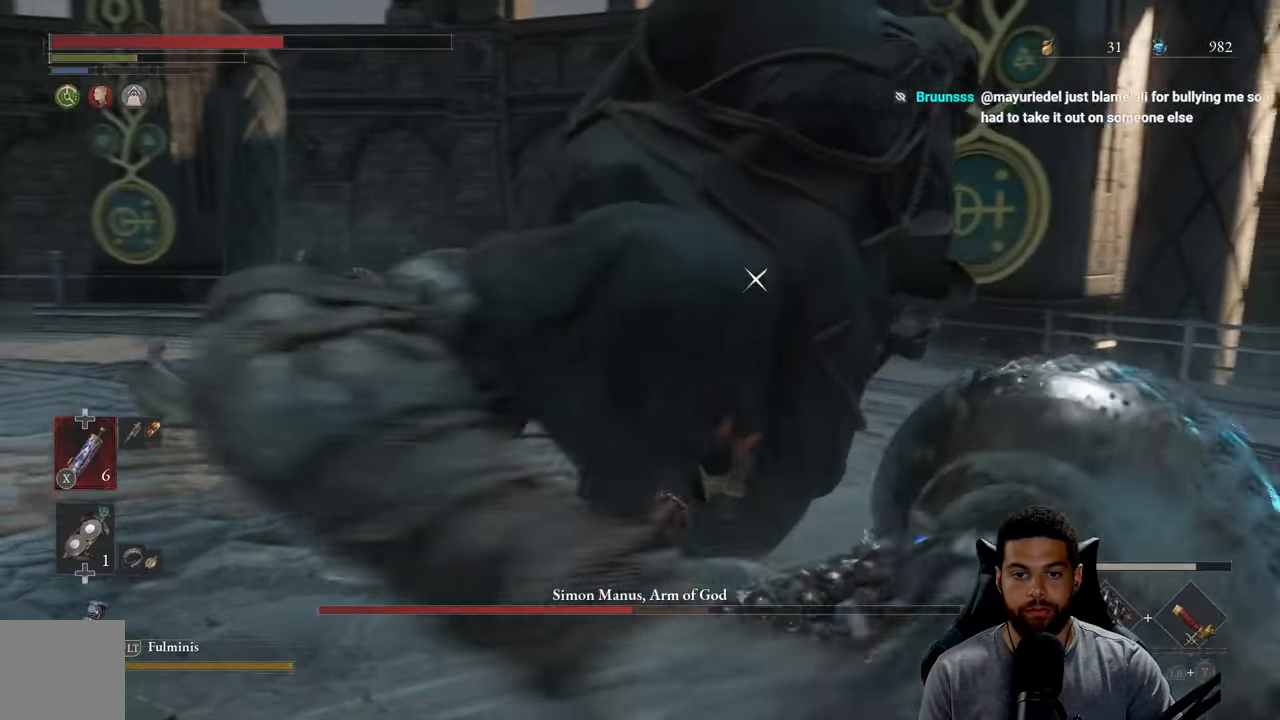
{"buttons": ["R2"], "left_stick": "up", "right_stick": "center", "events": []}
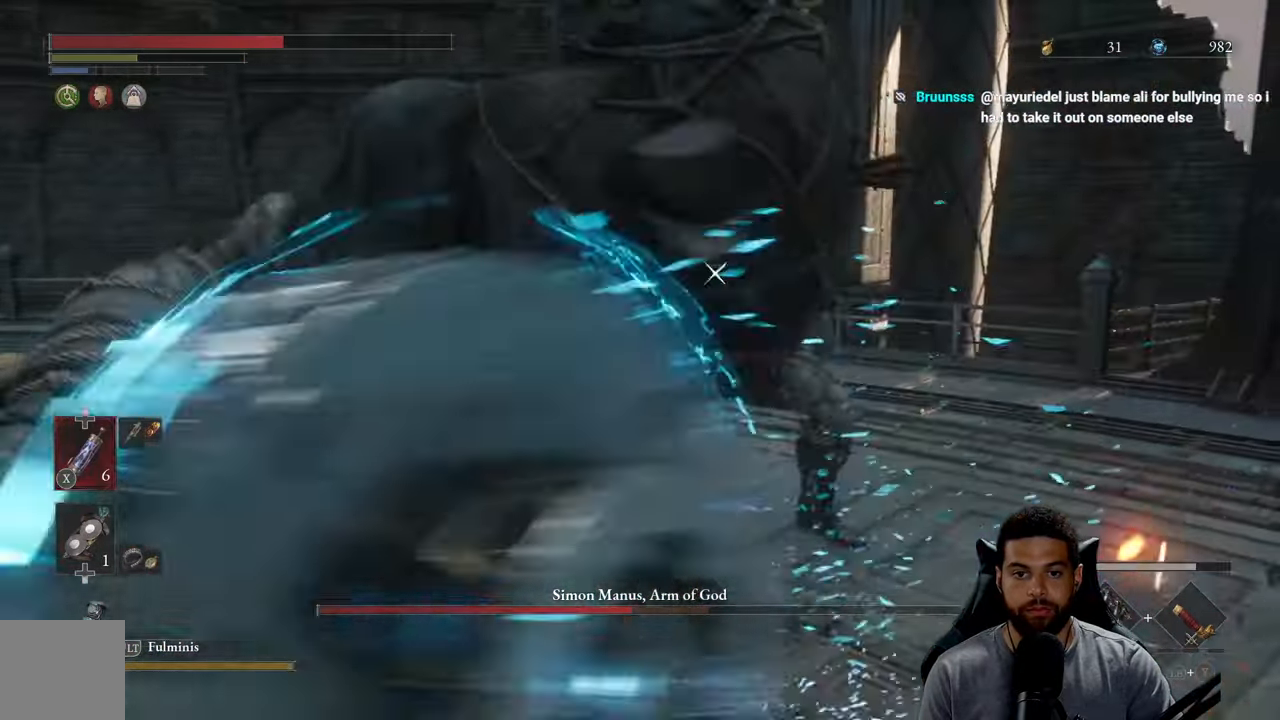
{"buttons": ["R2"], "left_stick": "up", "right_stick": "center", "events": []}
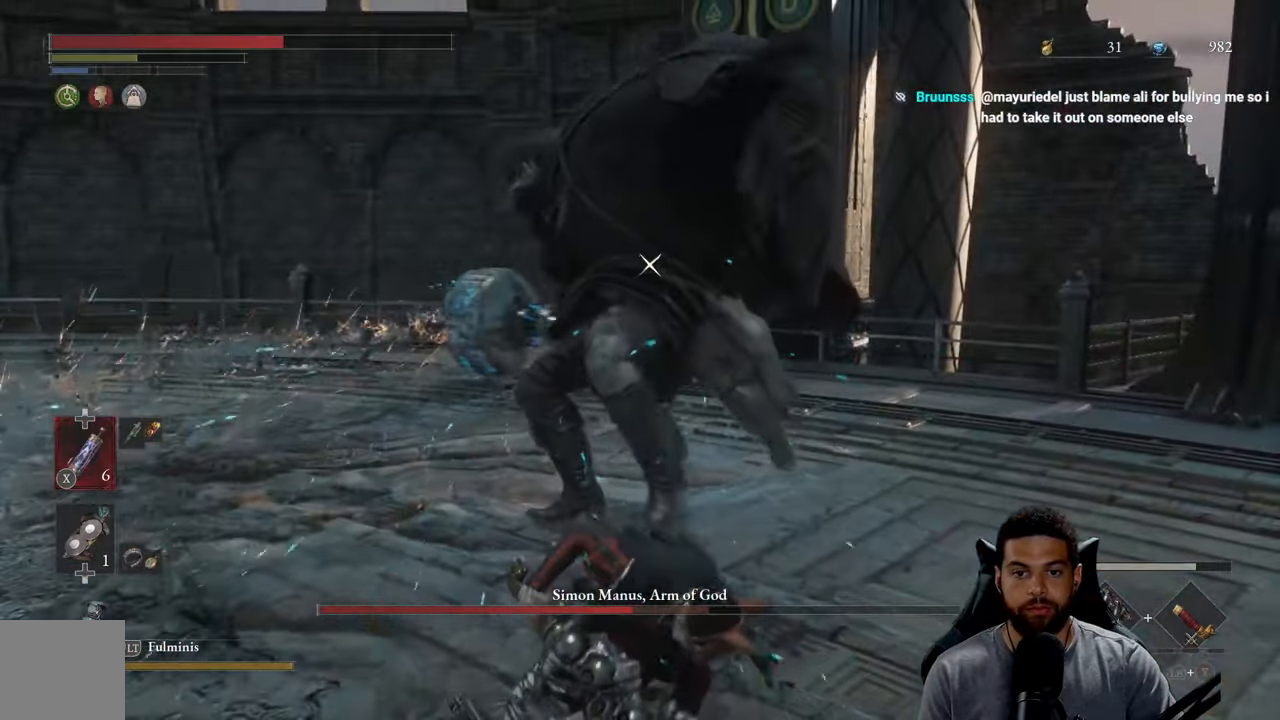
{"buttons": ["R2"], "left_stick": "up", "right_stick": "center", "events": []}
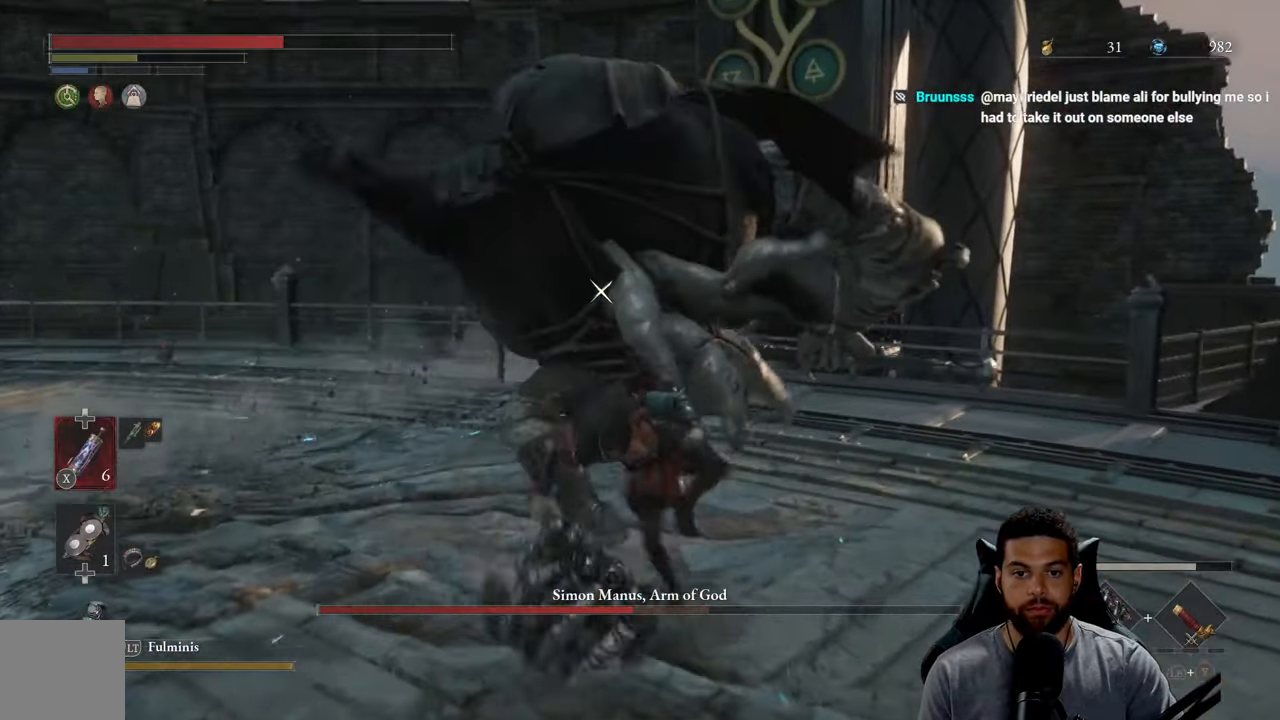
{"buttons": ["R2"], "left_stick": "right", "right_stick": "center", "events": [[250, "left_stick", "up-right"], [484, "left_stick", "right"]]}
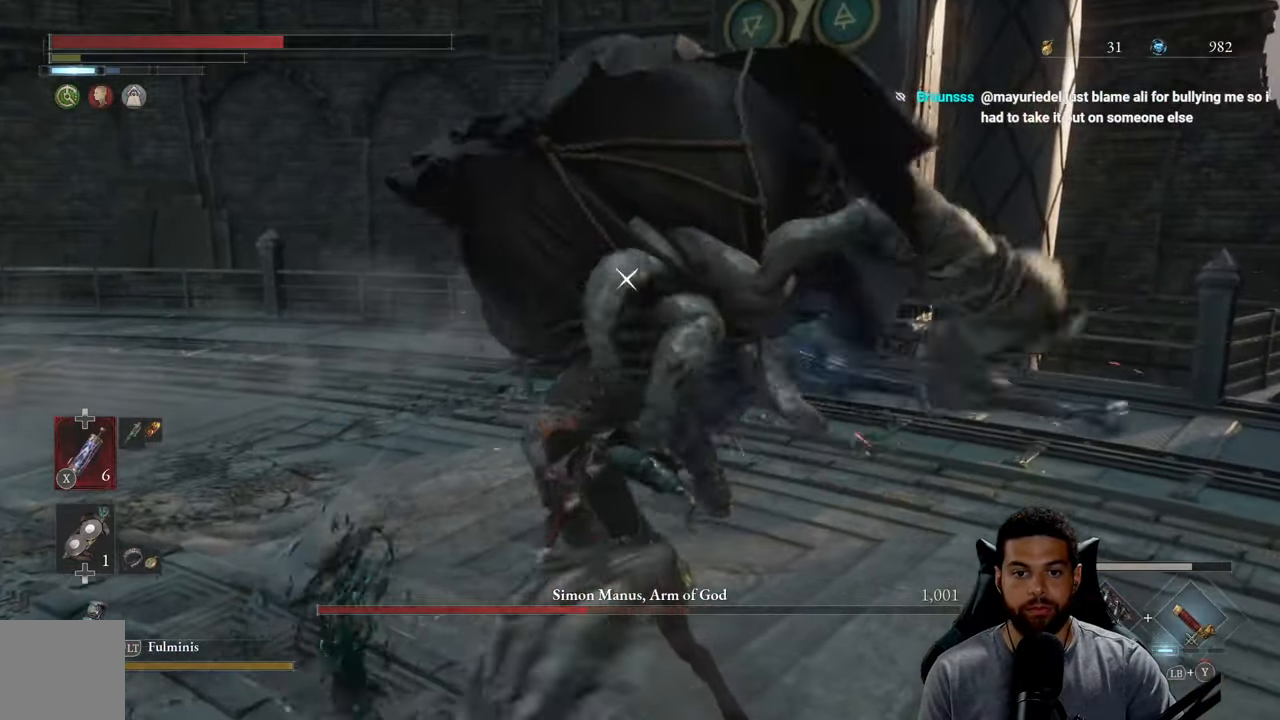
{"buttons": [], "left_stick": "down-right", "right_stick": "center", "events": [[150, "R2", "up"], [217, "left_stick", "down-right"]]}
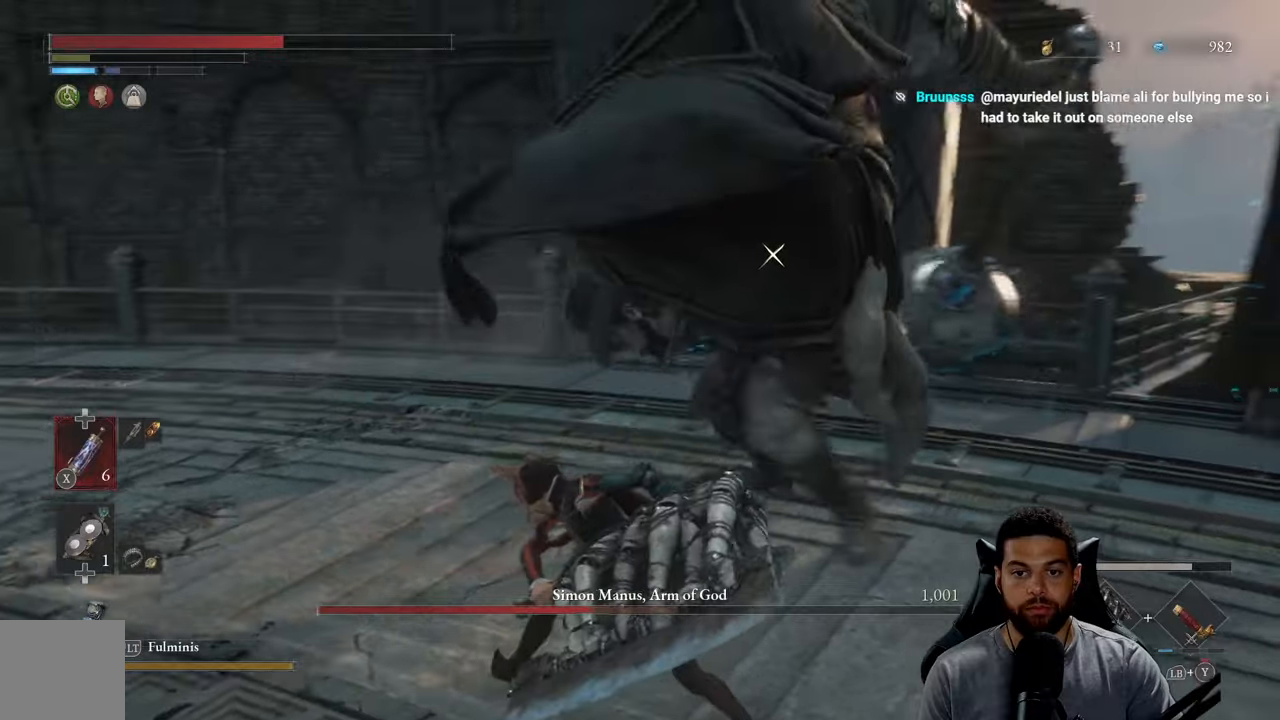
{"buttons": [], "left_stick": "down-right", "right_stick": "center", "events": []}
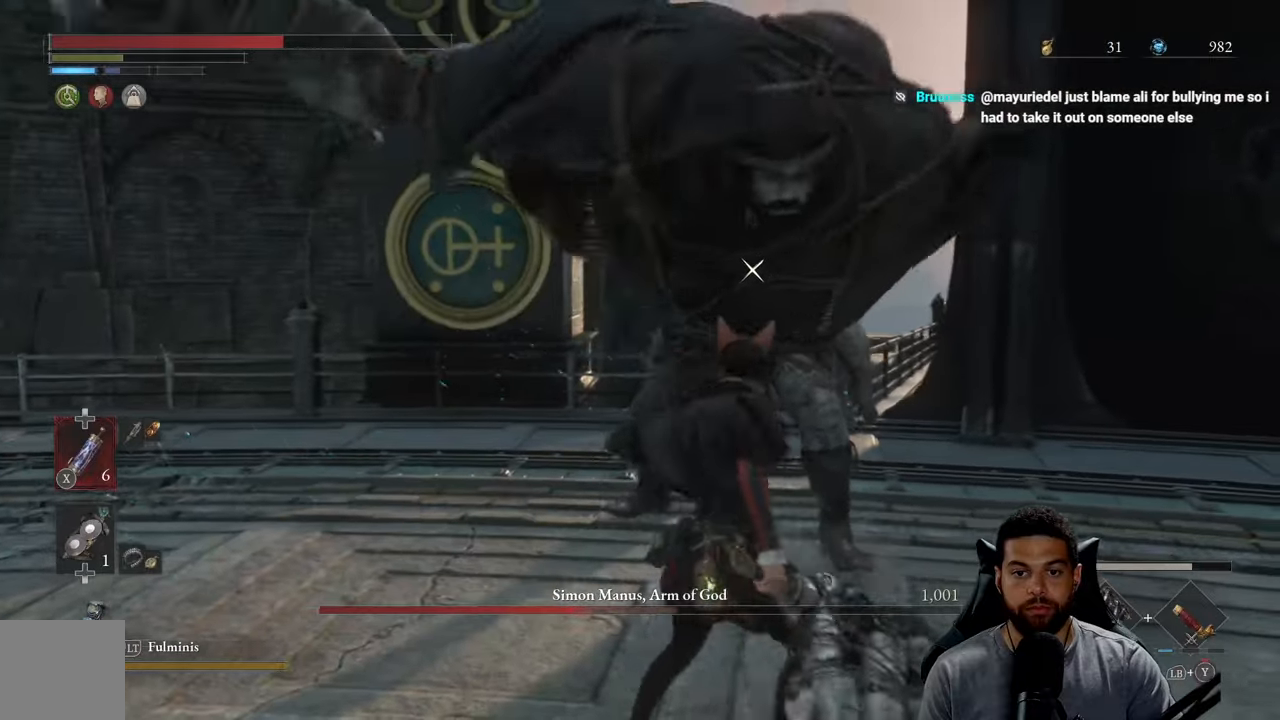
{"buttons": [], "left_stick": "up", "right_stick": "center", "events": [[200, "left_stick", "up-right"], [266, "left_stick", "up"], [333, "R1", "down"], [416, "R1", "up"]]}
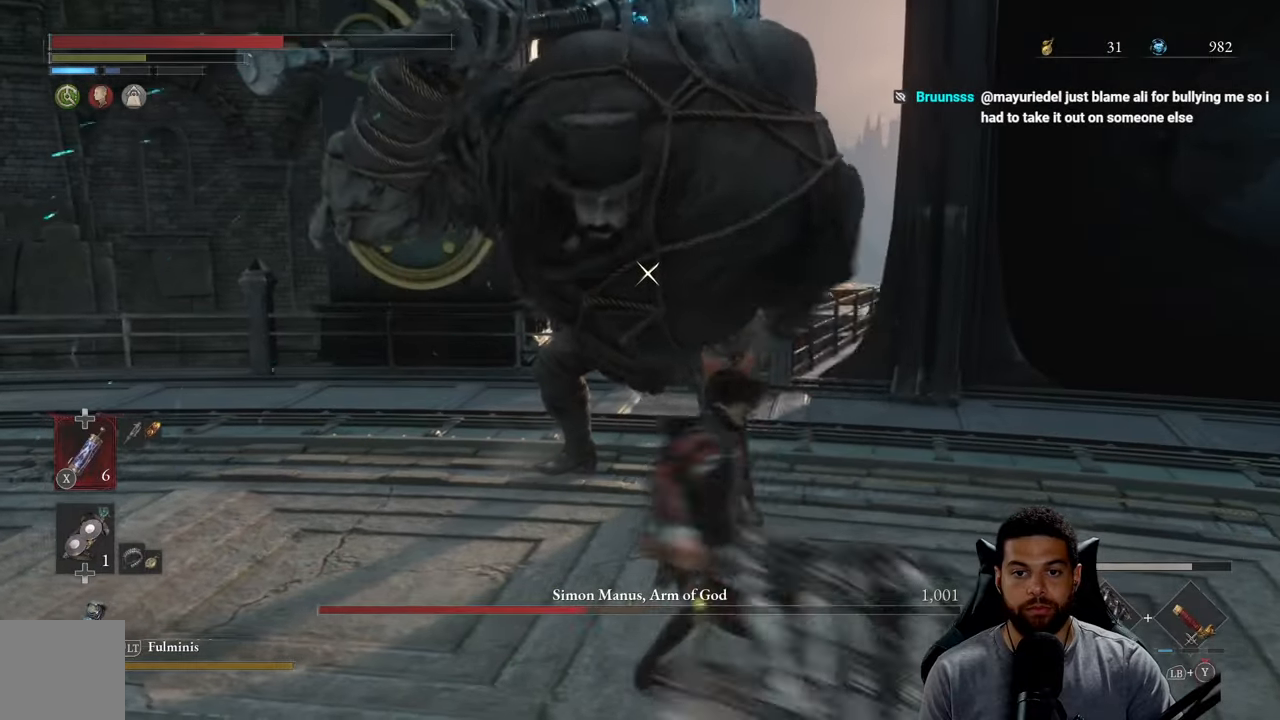
{"buttons": ["L1"], "left_stick": "up", "right_stick": "center", "events": [[483, "L1", "down"]]}
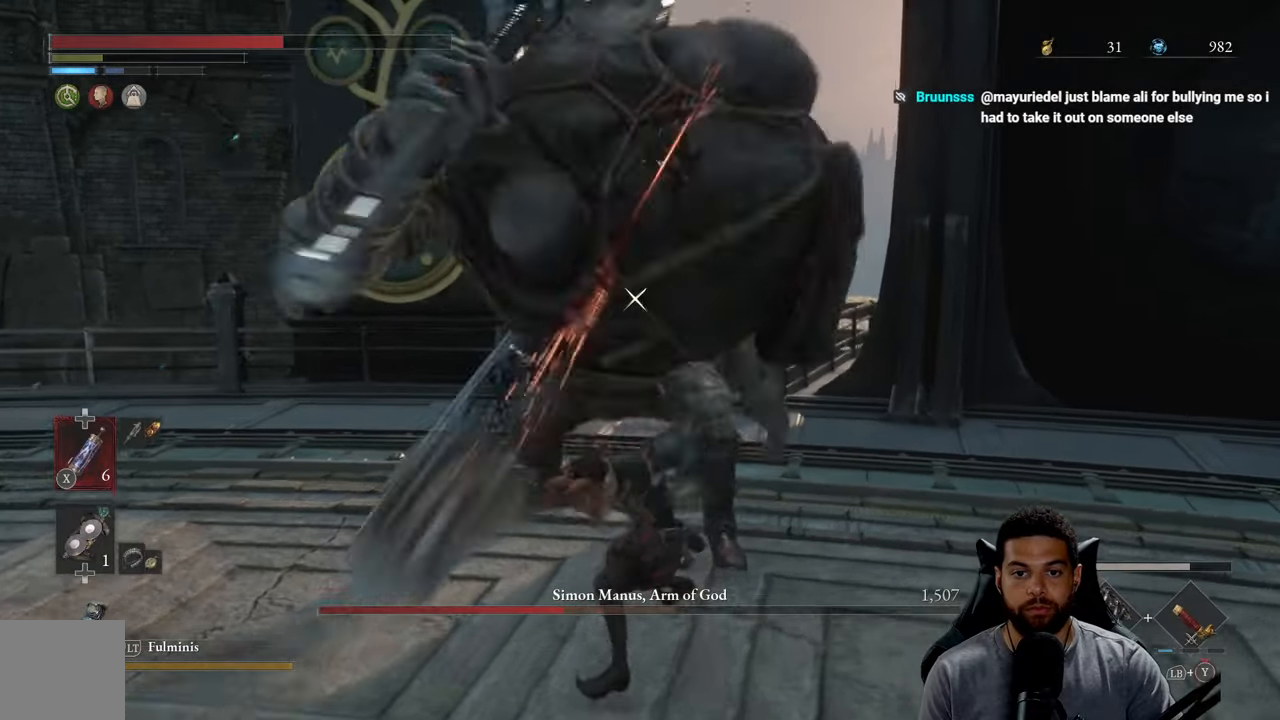
{"buttons": ["Y", "L1"], "left_stick": "up", "right_stick": "center", "events": [[16, "Y", "down"], [100, "Y", "up"], [183, "Y", "down"], [283, "Y", "up"], [333, "Y", "down"], [433, "Y", "up"], [500, "Y", "down"]]}
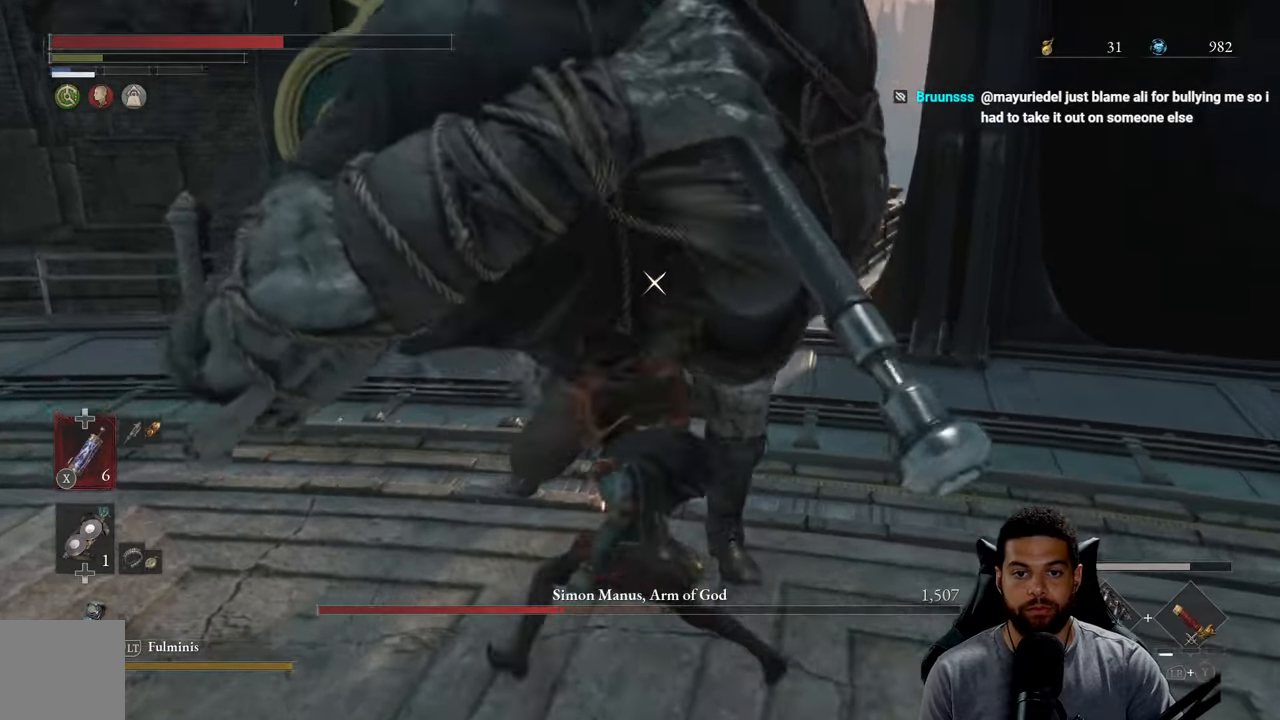
{"buttons": ["L1"], "left_stick": "up", "right_stick": "center", "events": [[83, "Y", "up"], [150, "Y", "down"], [250, "Y", "up"], [300, "Y", "down"], [416, "Y", "up"]]}
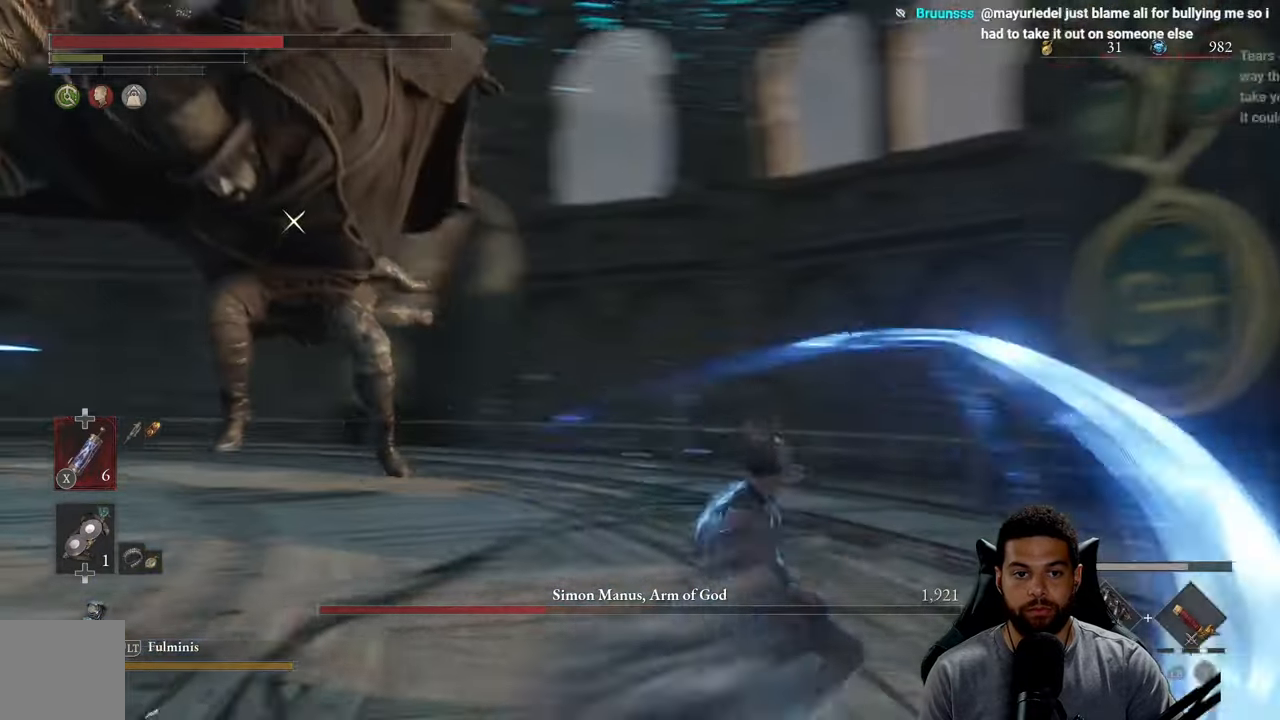
{"buttons": [], "left_stick": "up-left", "right_stick": "center", "events": [[66, "L1", "up"], [266, "left_stick", "up-left"]]}
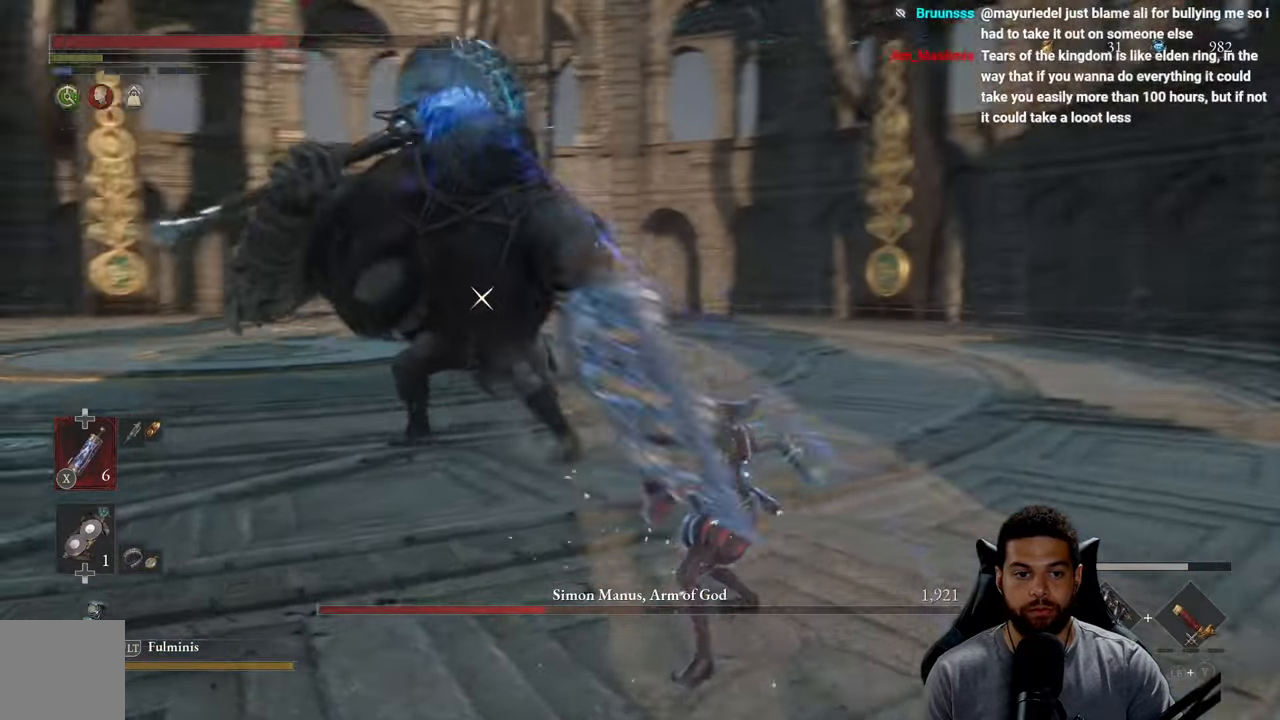
{"buttons": [], "left_stick": "right", "right_stick": "center", "events": [[116, "left_stick", "center"], [183, "left_stick", "down-right"], [366, "left_stick", "right"]]}
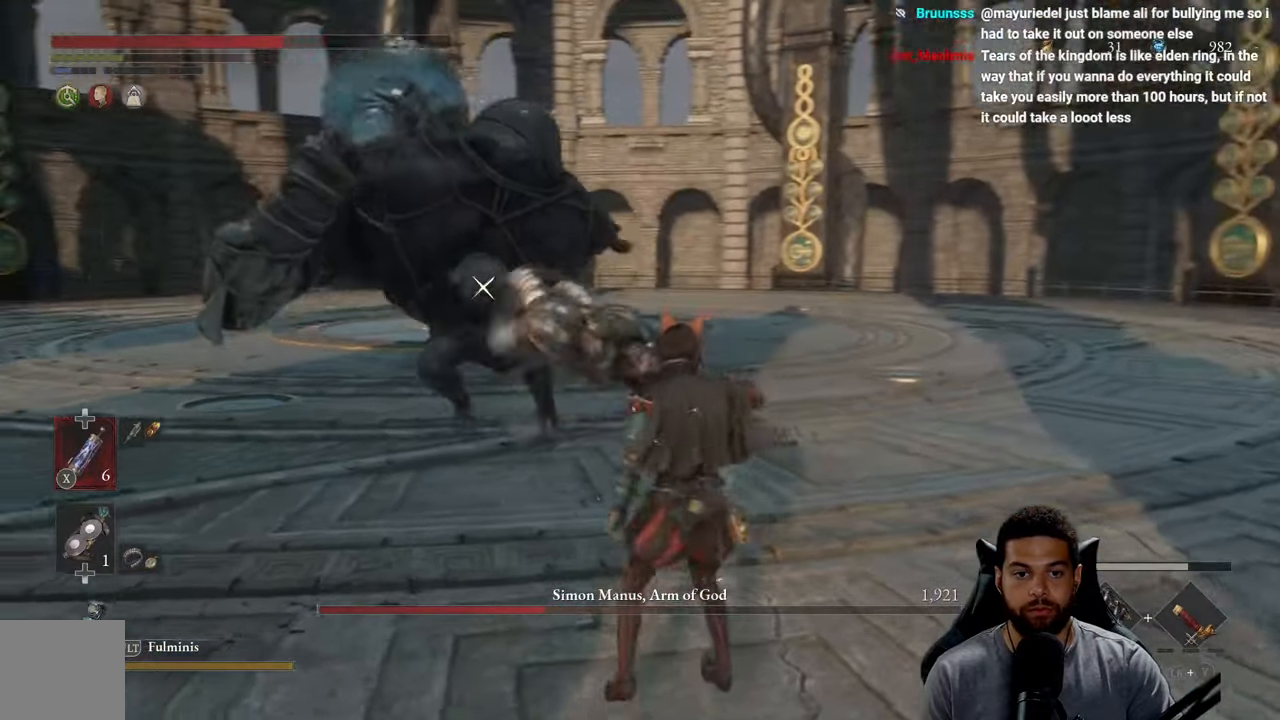
{"buttons": [], "left_stick": "right", "right_stick": "center", "events": []}
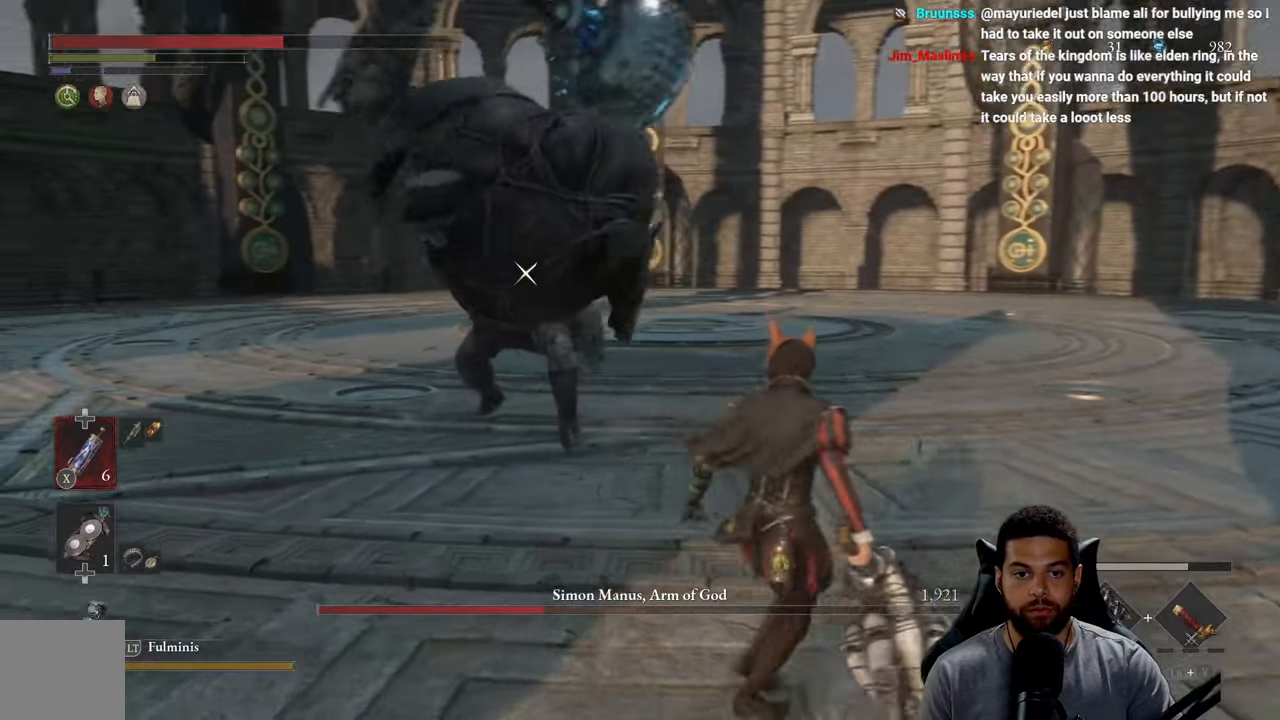
{"buttons": [], "left_stick": "up", "right_stick": "center", "events": [[400, "left_stick", "up-right"], [500, "left_stick", "up"]]}
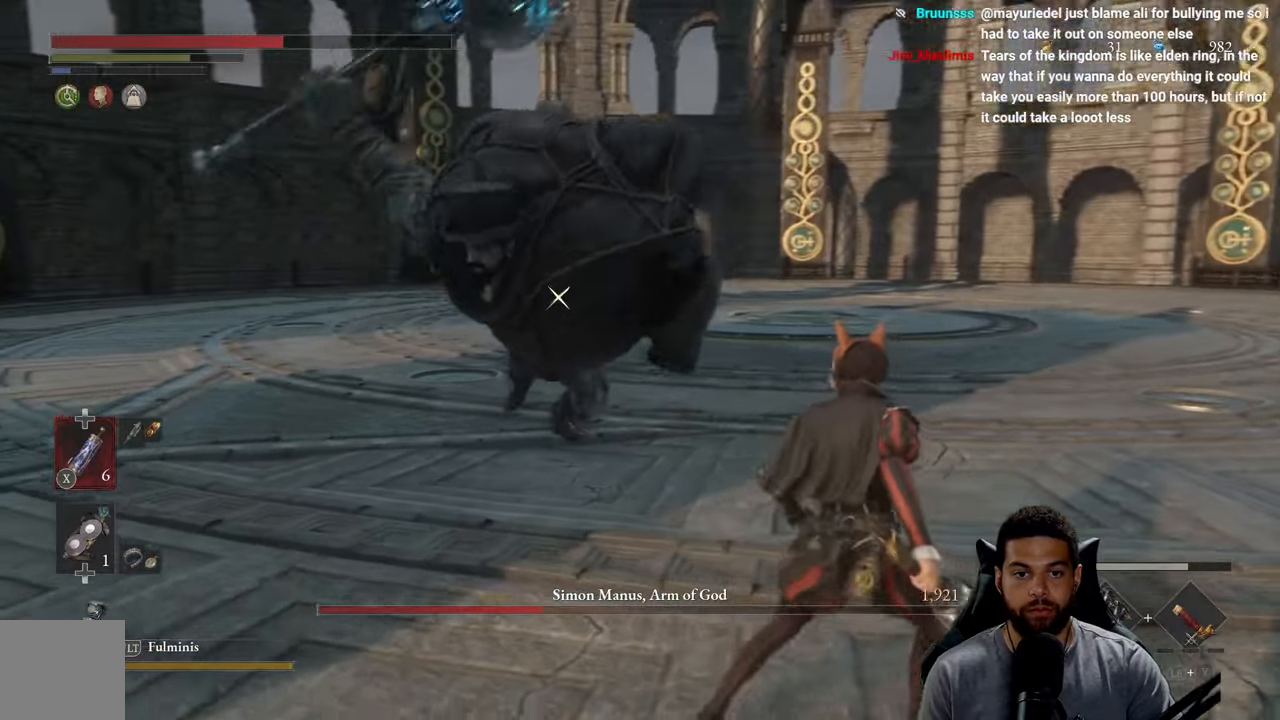
{"buttons": [], "left_stick": "down-left", "right_stick": "center", "events": [[266, "left_stick", "left"], [350, "left_stick", "down-left"], [367, "L1", "down"], [500, "L1", "up"]]}
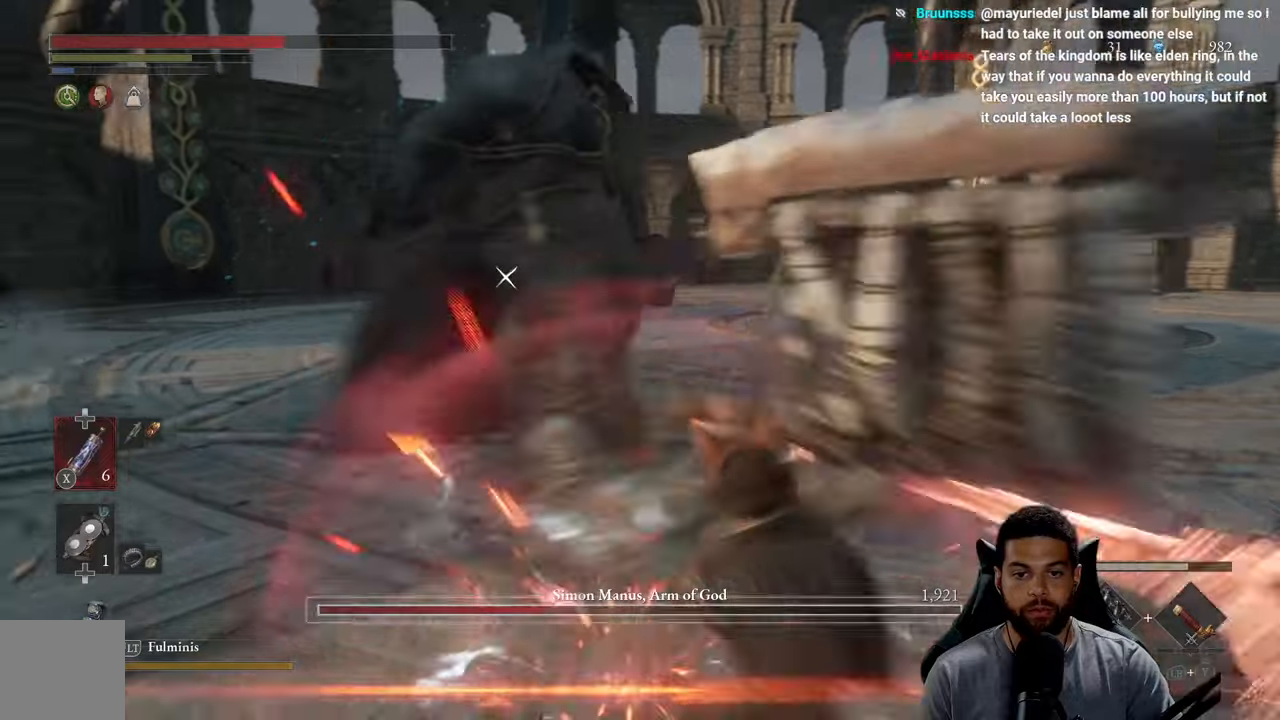
{"buttons": [], "left_stick": "down-right", "right_stick": "center", "events": [[67, "left_stick", "down"], [217, "left_stick", "down-right"]]}
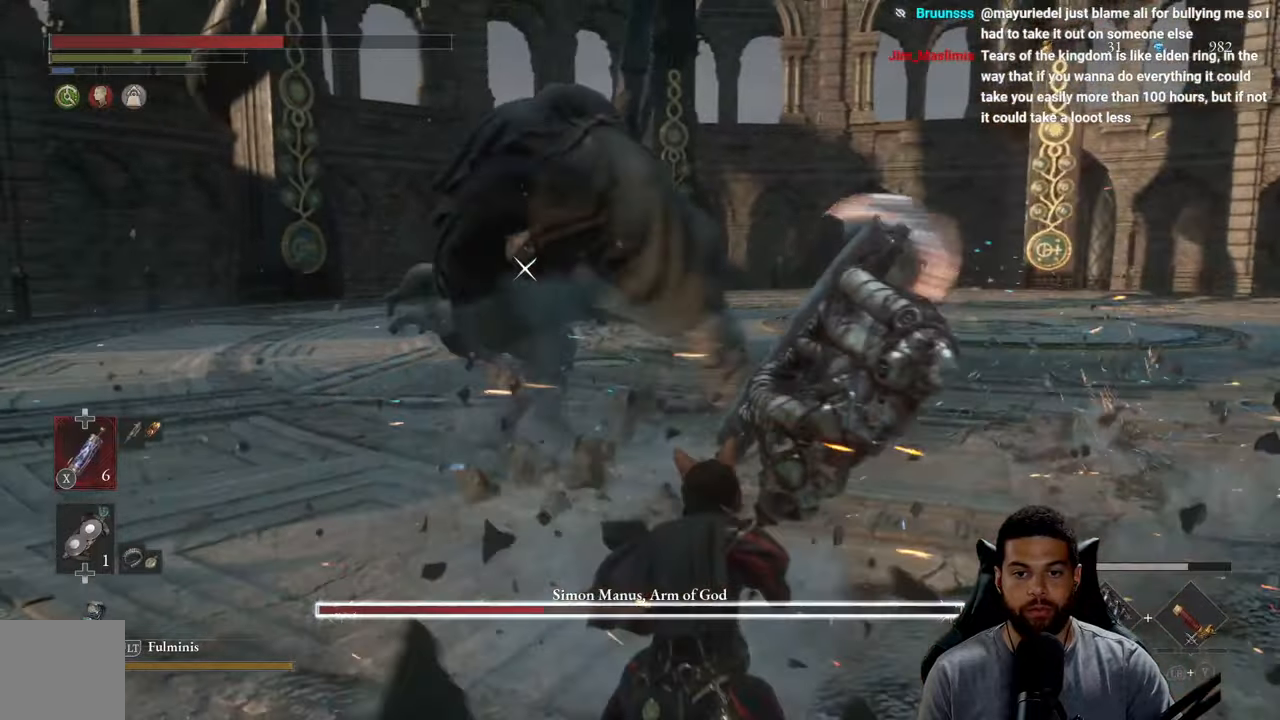
{"buttons": [], "left_stick": "down", "right_stick": "center", "events": [[367, "left_stick", "down"]]}
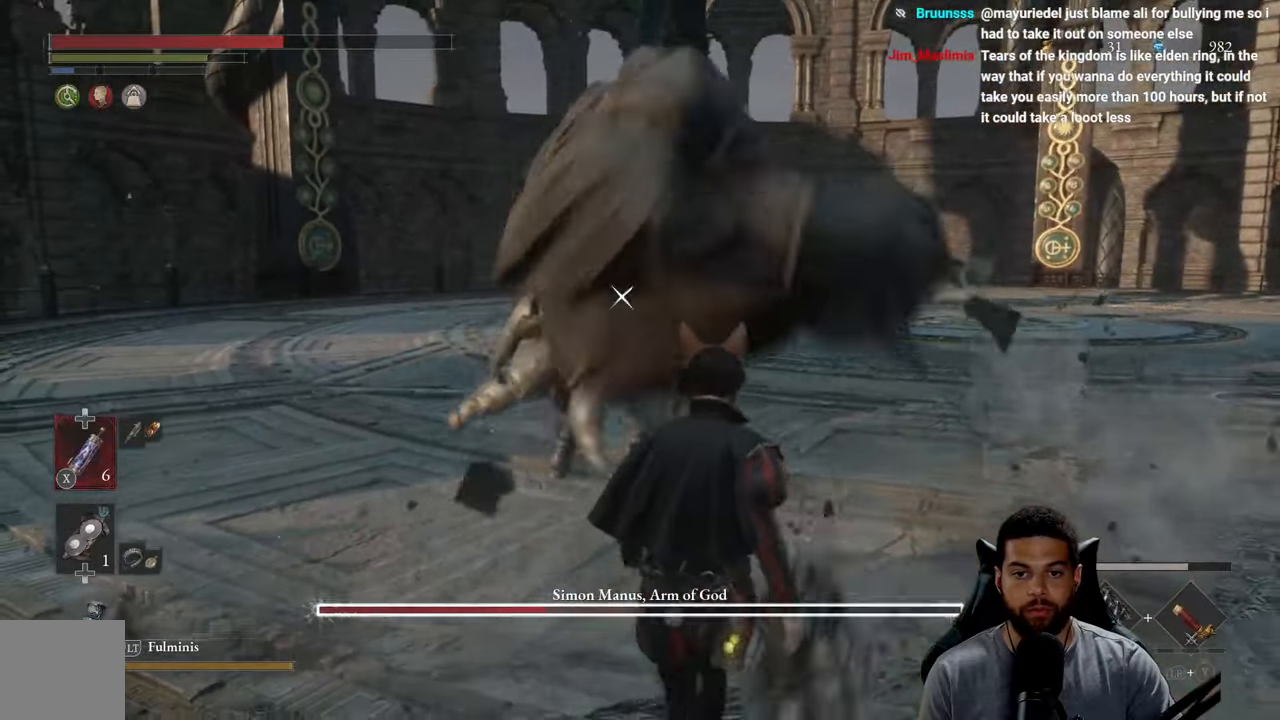
{"buttons": [], "left_stick": "right", "right_stick": "center", "events": [[233, "left_stick", "down-right"], [300, "L1", "down"], [333, "left_stick", "right"], [433, "L1", "up"]]}
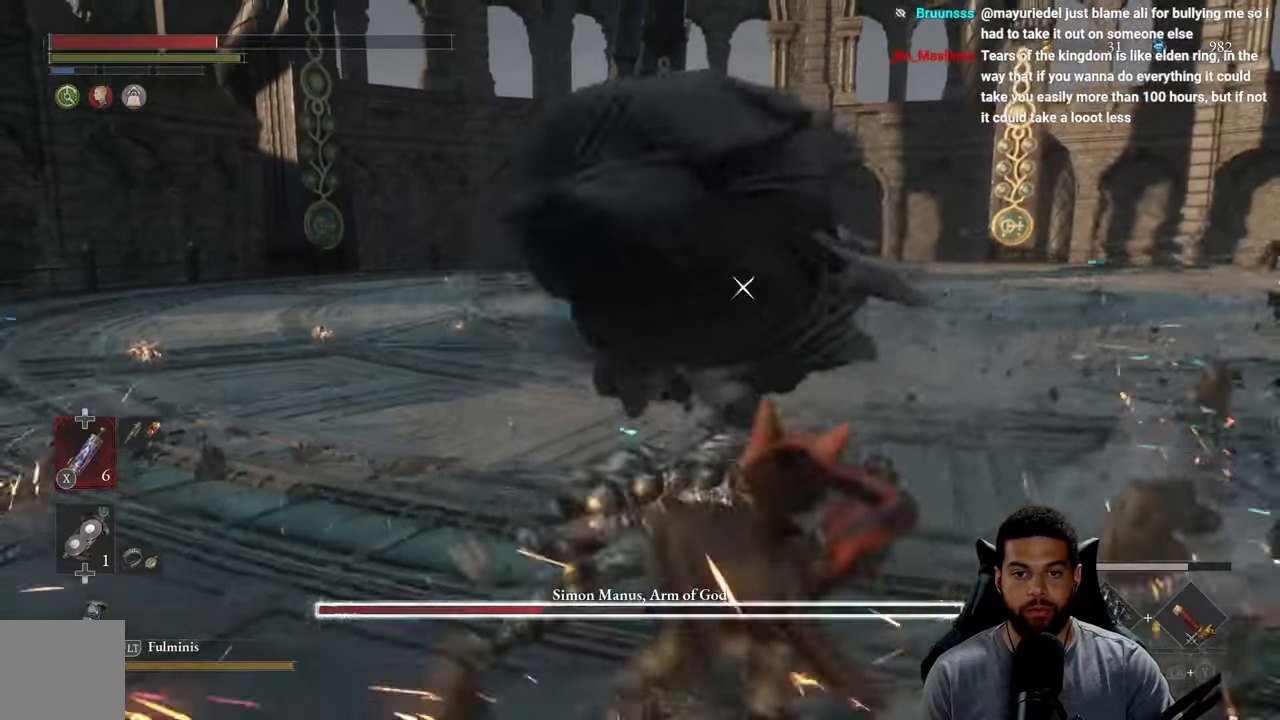
{"buttons": [], "left_stick": "right", "right_stick": "center", "events": [[250, "left_stick", "up-right"], [417, "left_stick", "right"]]}
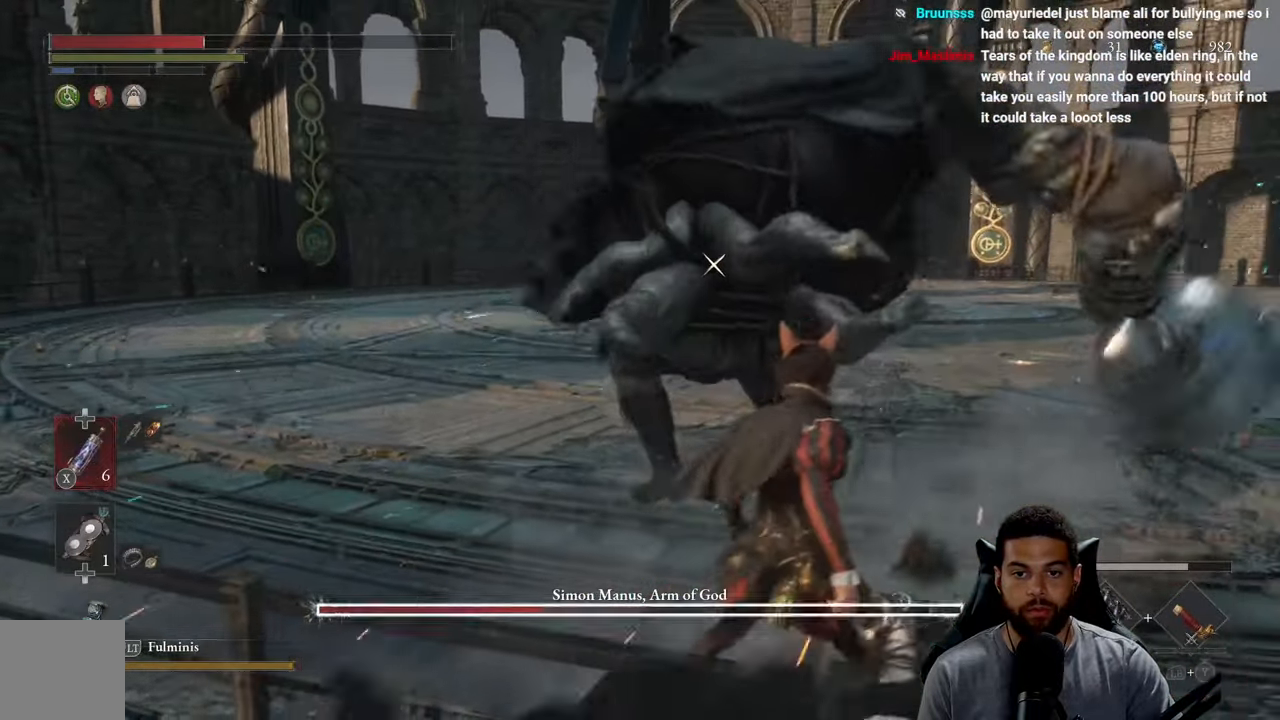
{"buttons": [], "left_stick": "right", "right_stick": "center", "events": []}